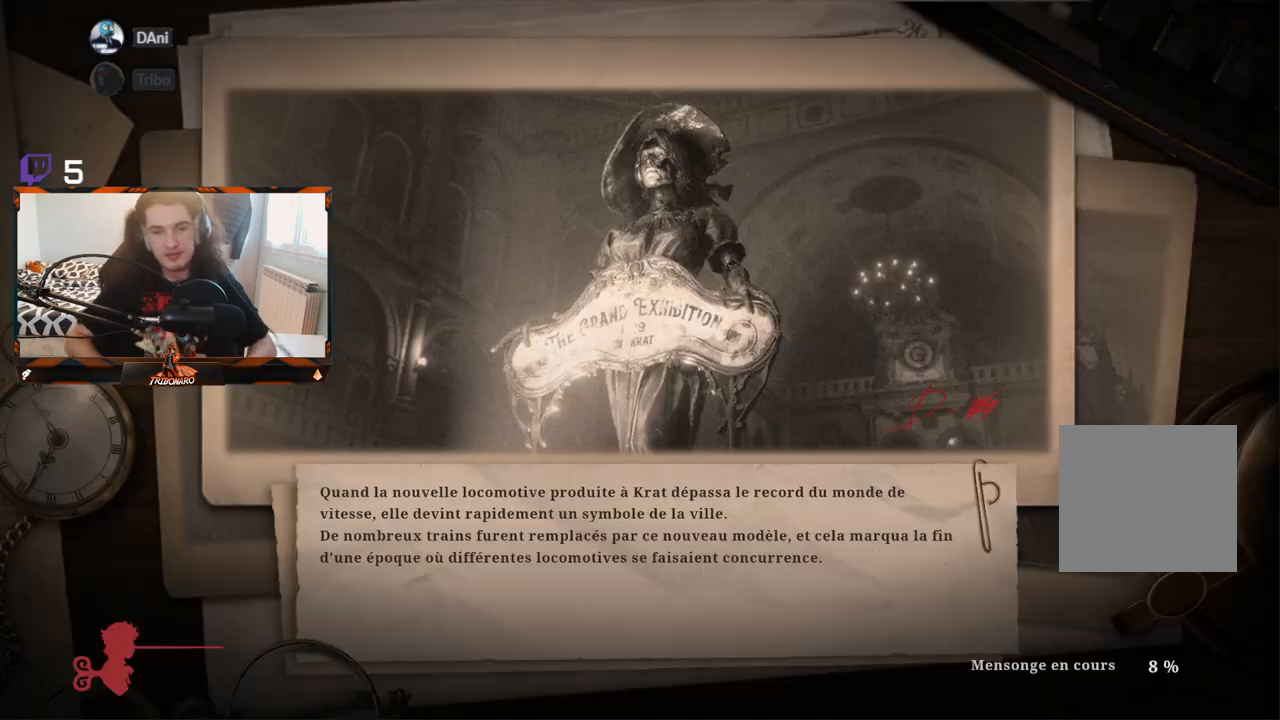
Gameplay with a controller (Xbox layout); each line is a JSON object with the inputs held at the frame after it. "events" lists button and stick changes between this image and that frame as [ms after this image, input, new state], when the widget could be followed in between.
{"buttons": [], "left_stick": "center", "right_stick": "center", "events": [[117, "left_stick", "right"], [217, "left_stick", "center"]]}
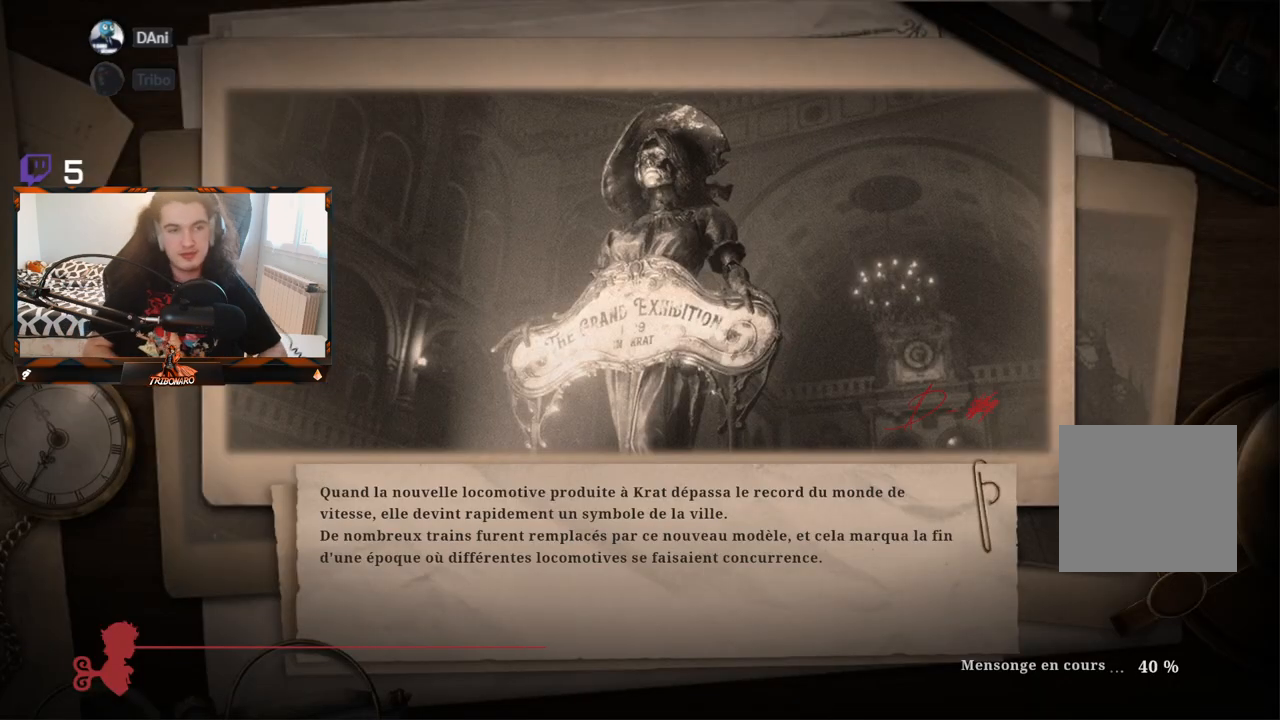
{"buttons": [], "left_stick": "center", "right_stick": "center", "events": []}
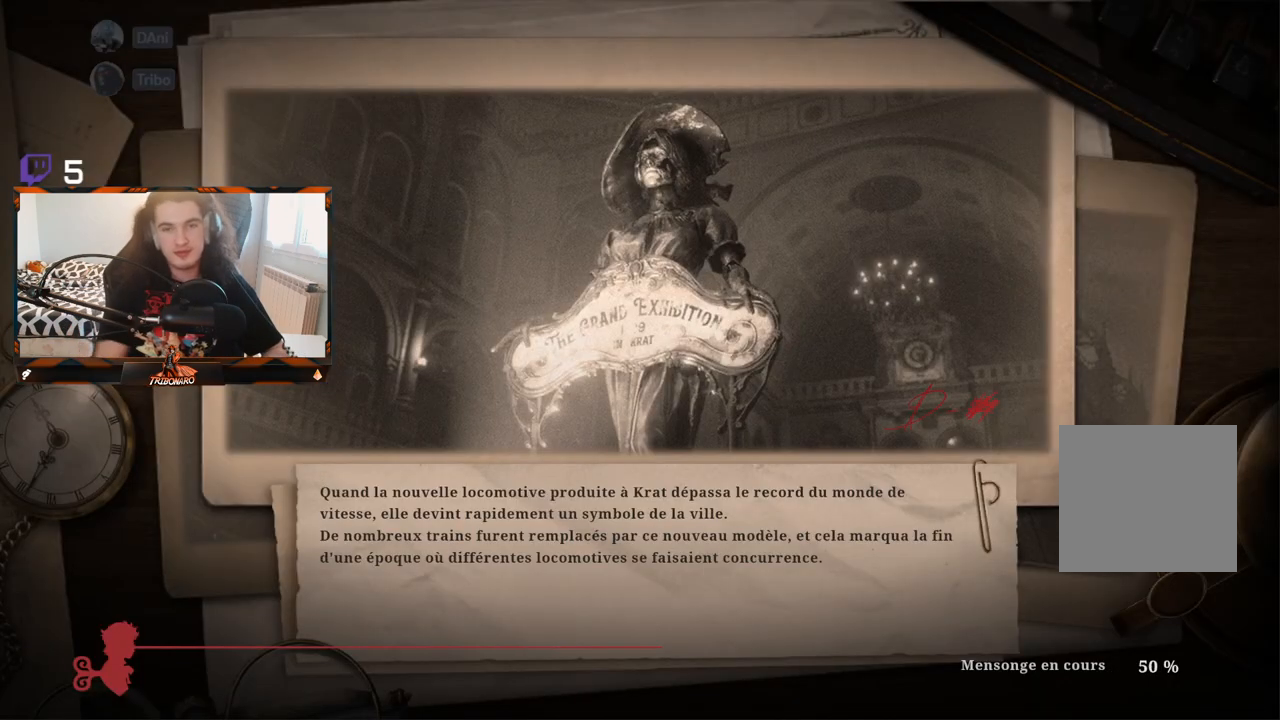
{"buttons": [], "left_stick": "center", "right_stick": "center", "events": []}
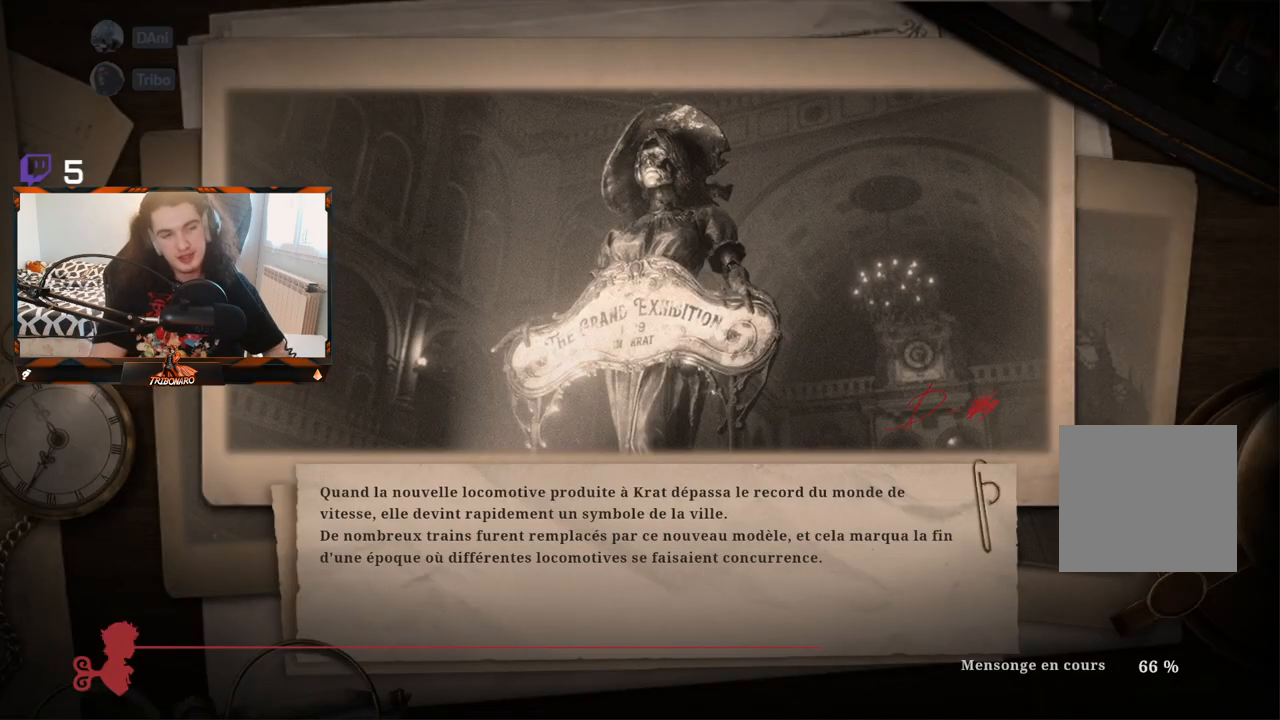
{"buttons": [], "left_stick": "center", "right_stick": "center", "events": []}
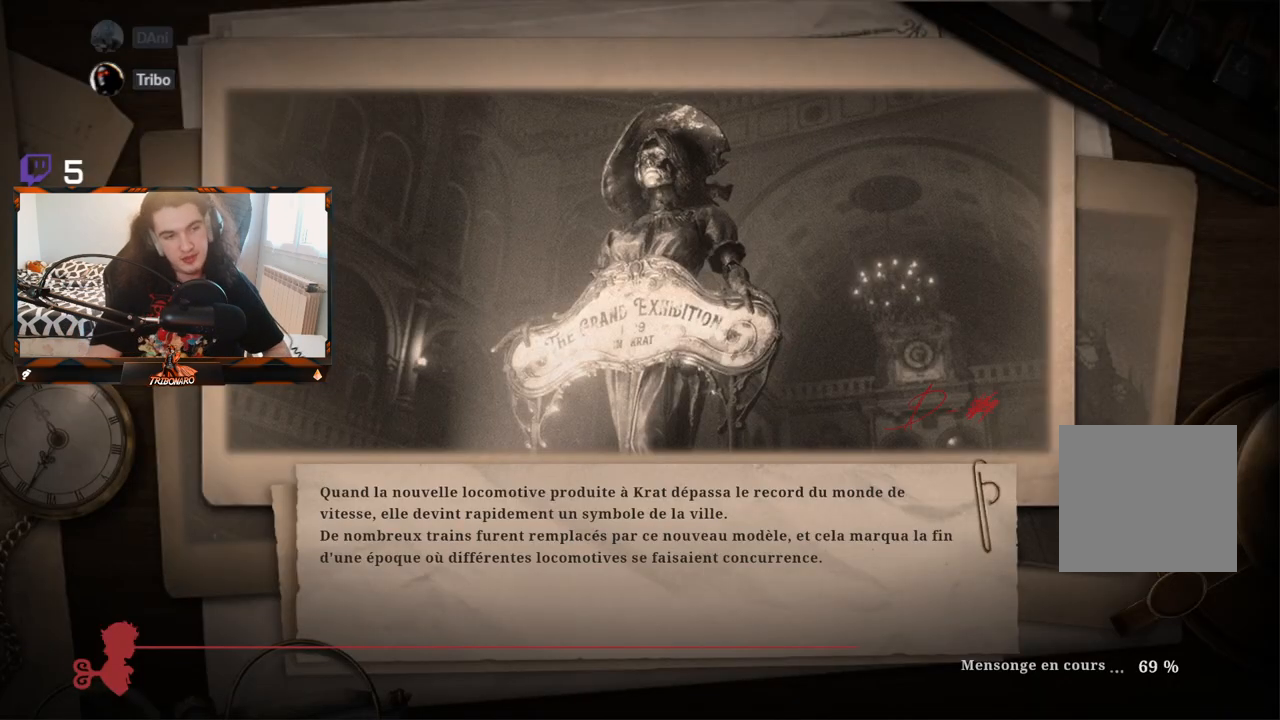
{"buttons": [], "left_stick": "center", "right_stick": "center", "events": []}
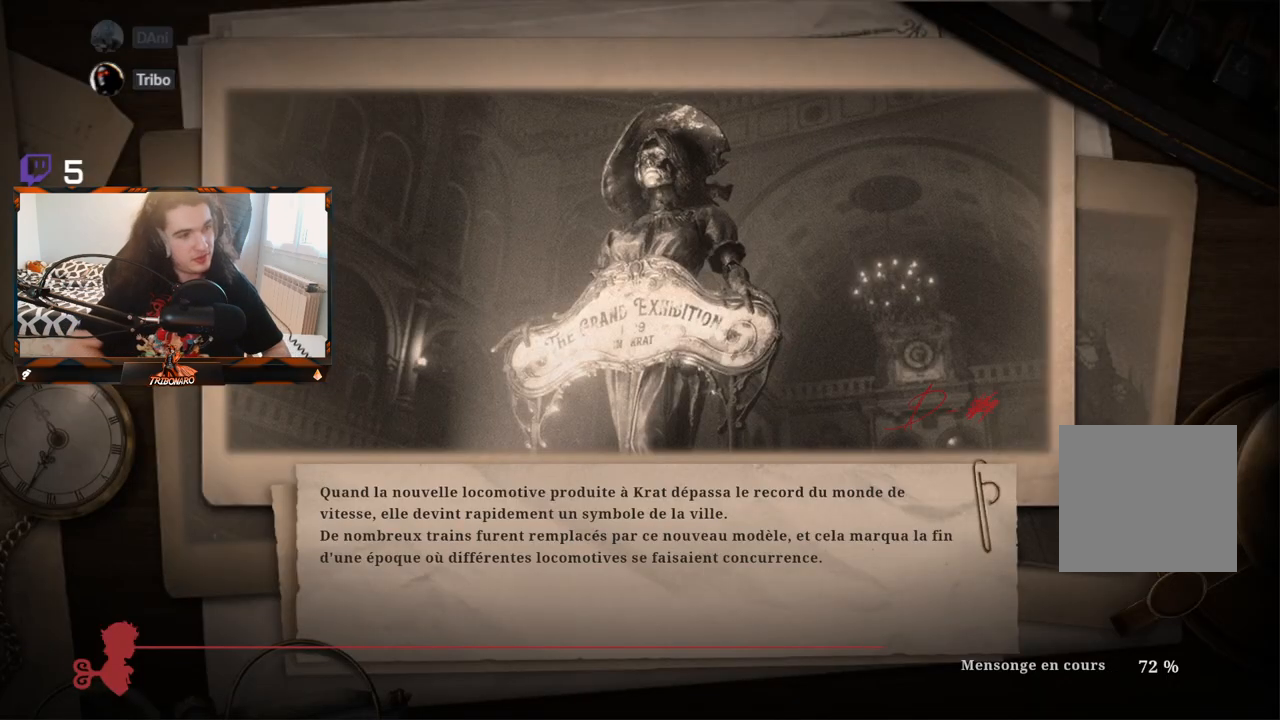
{"buttons": [], "left_stick": "center", "right_stick": "center", "events": []}
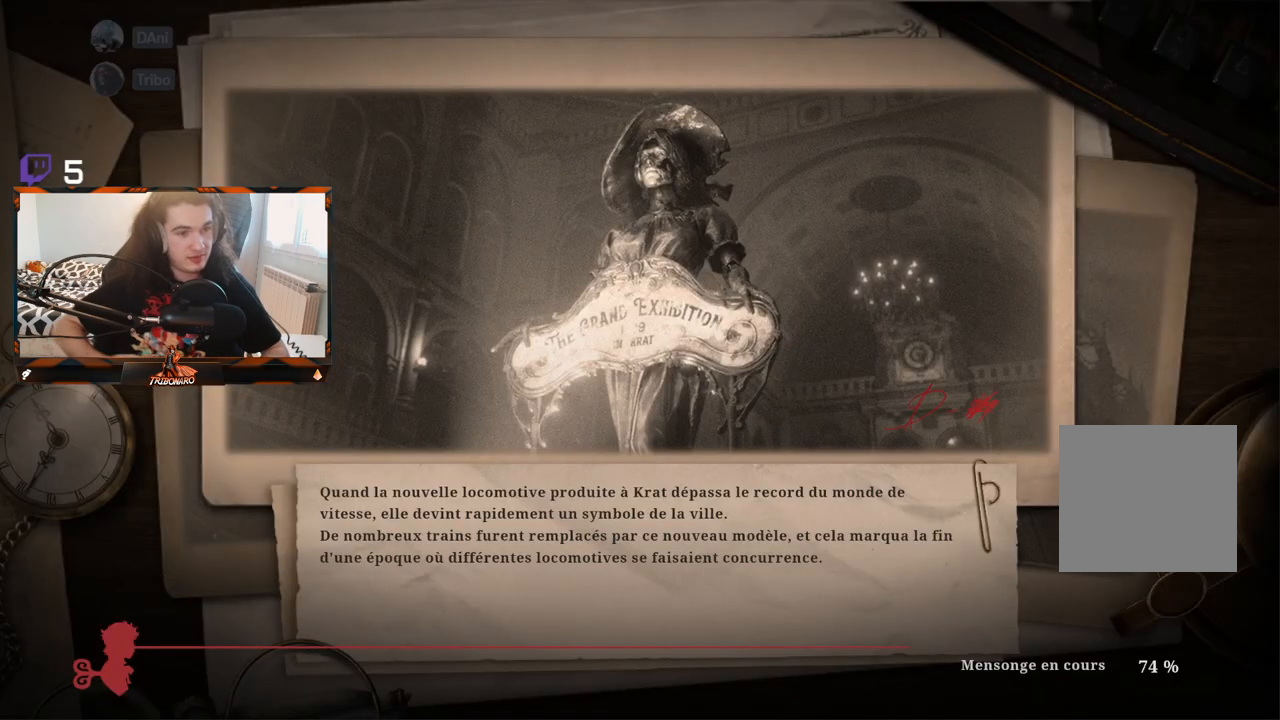
{"buttons": [], "left_stick": "center", "right_stick": "center", "events": []}
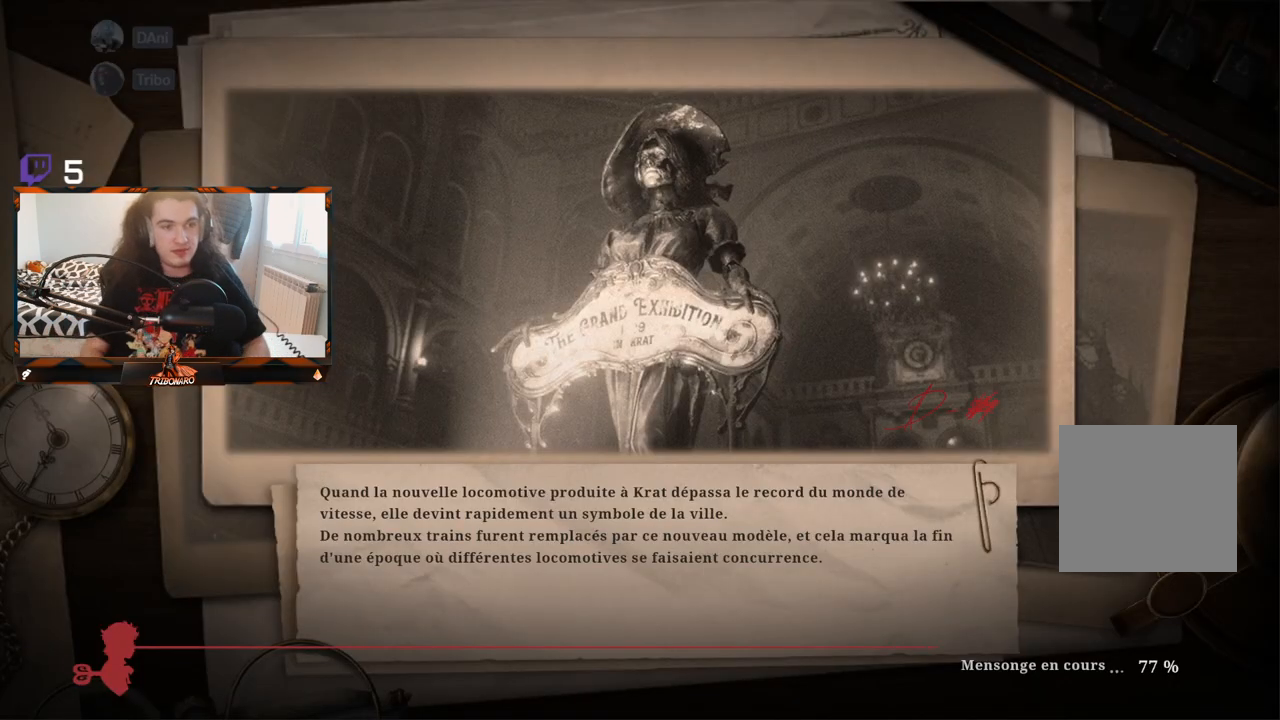
{"buttons": [], "left_stick": "center", "right_stick": "center", "events": []}
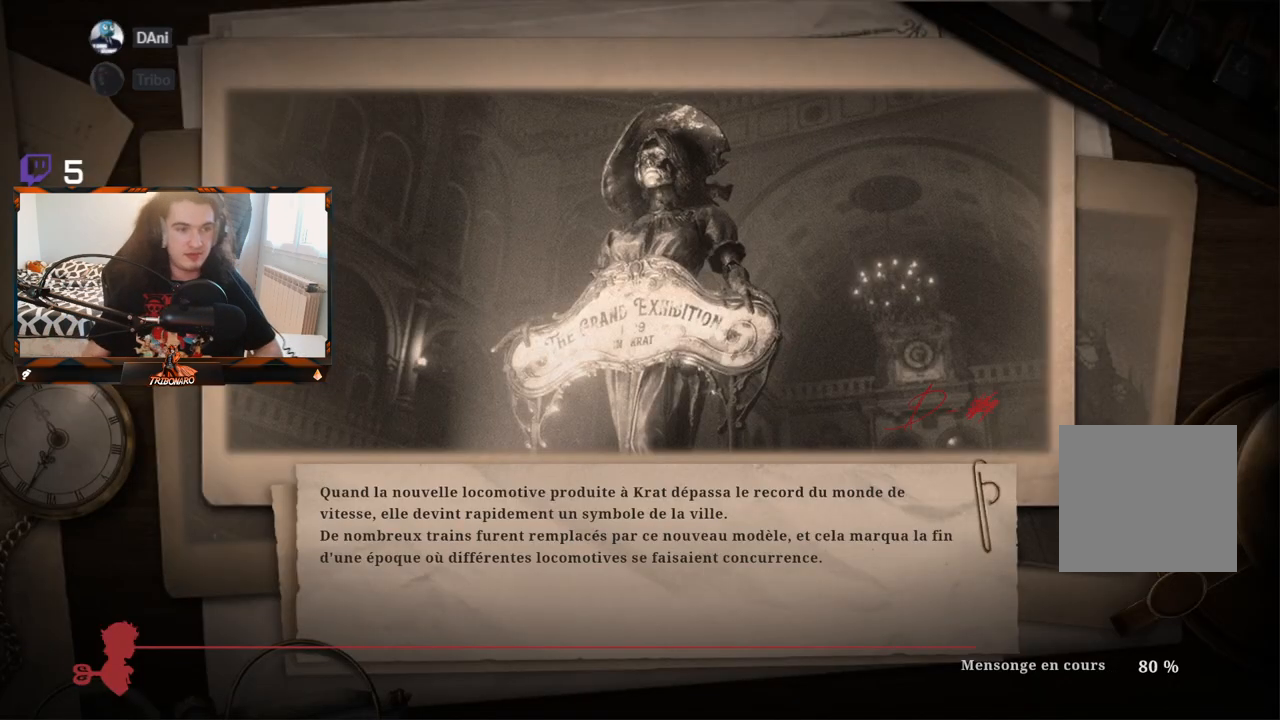
{"buttons": [], "left_stick": "center", "right_stick": "center", "events": []}
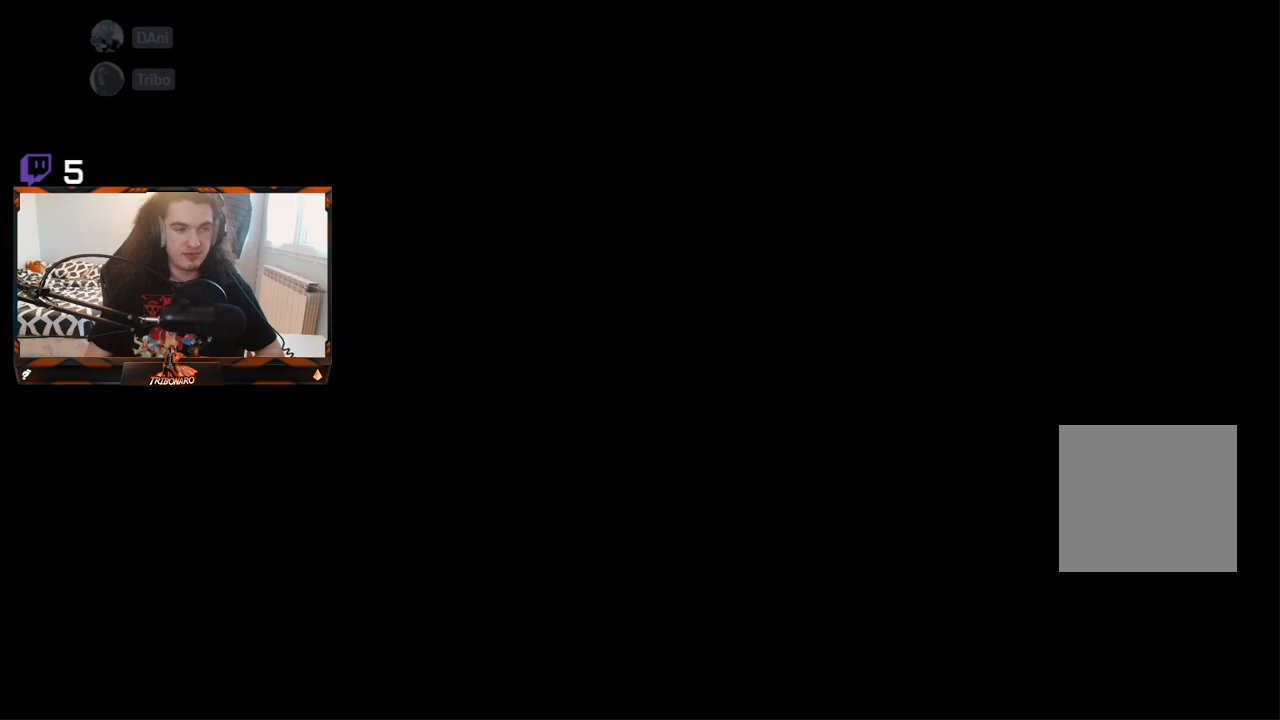
{"buttons": [], "left_stick": "up", "right_stick": "center", "events": [[317, "left_stick", "up"], [317, "right_stick", "down-right"], [417, "right_stick", "center"]]}
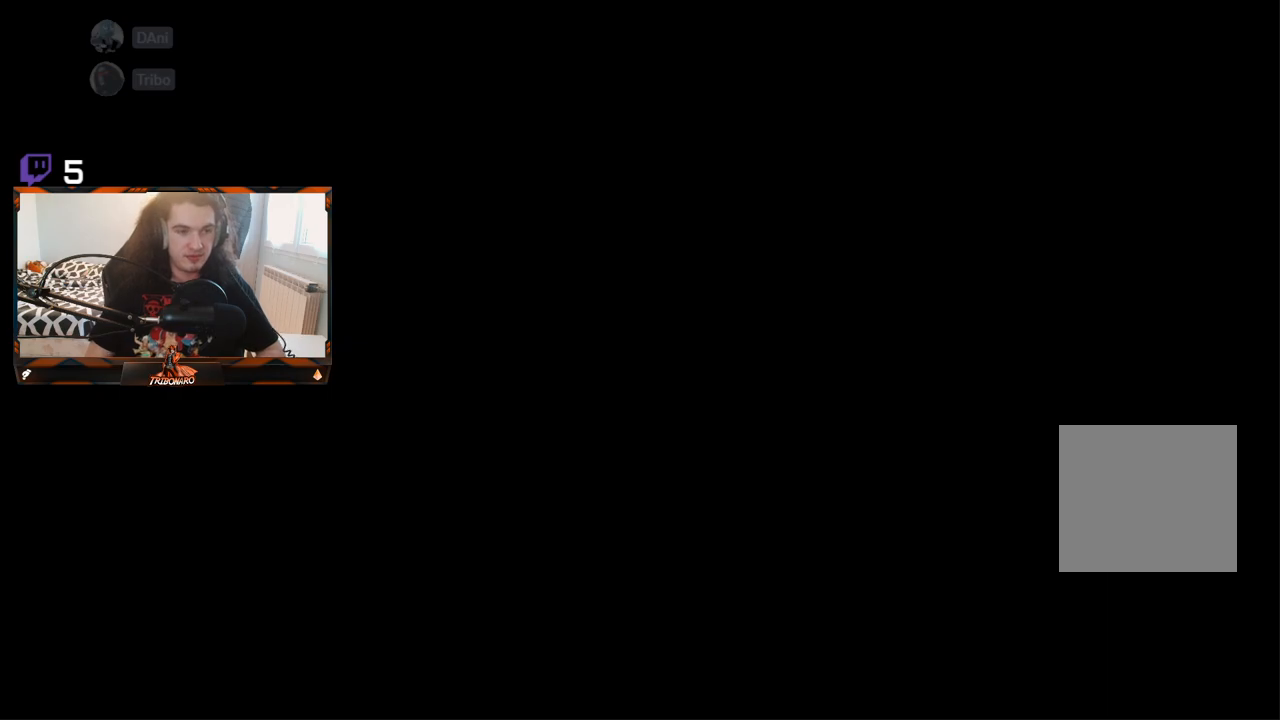
{"buttons": [], "left_stick": "up", "right_stick": "center", "events": [[83, "left_stick", "up-right"], [183, "left_stick", "center"], [450, "left_stick", "up"]]}
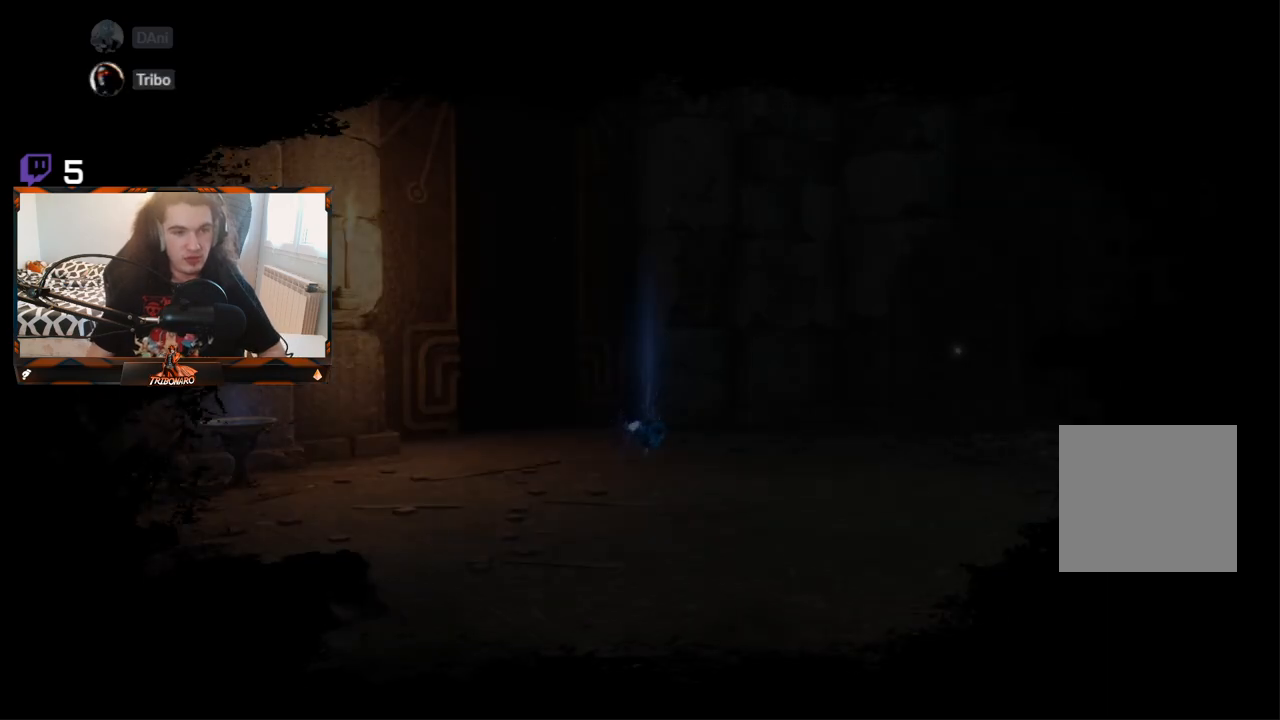
{"buttons": [], "left_stick": "up-right", "right_stick": "center", "events": [[317, "left_stick", "up-right"]]}
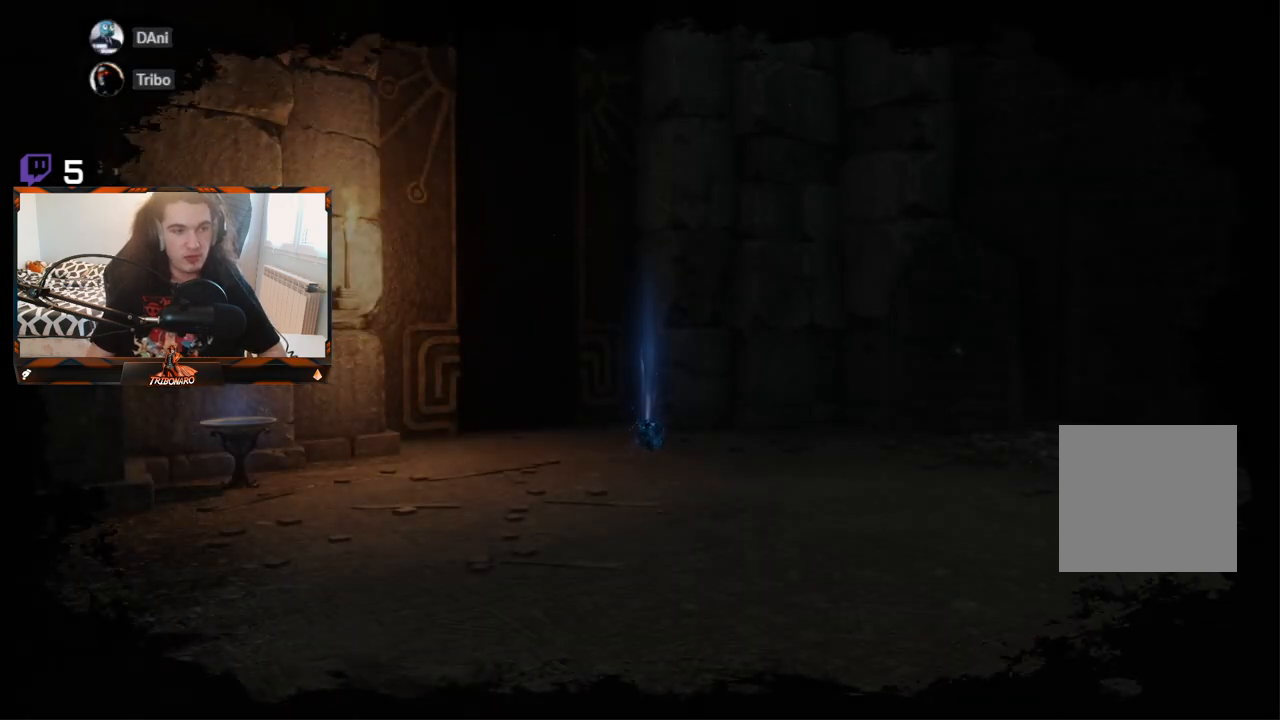
{"buttons": [], "left_stick": "center", "right_stick": "center", "events": [[217, "left_stick", "right"], [367, "left_stick", "center"]]}
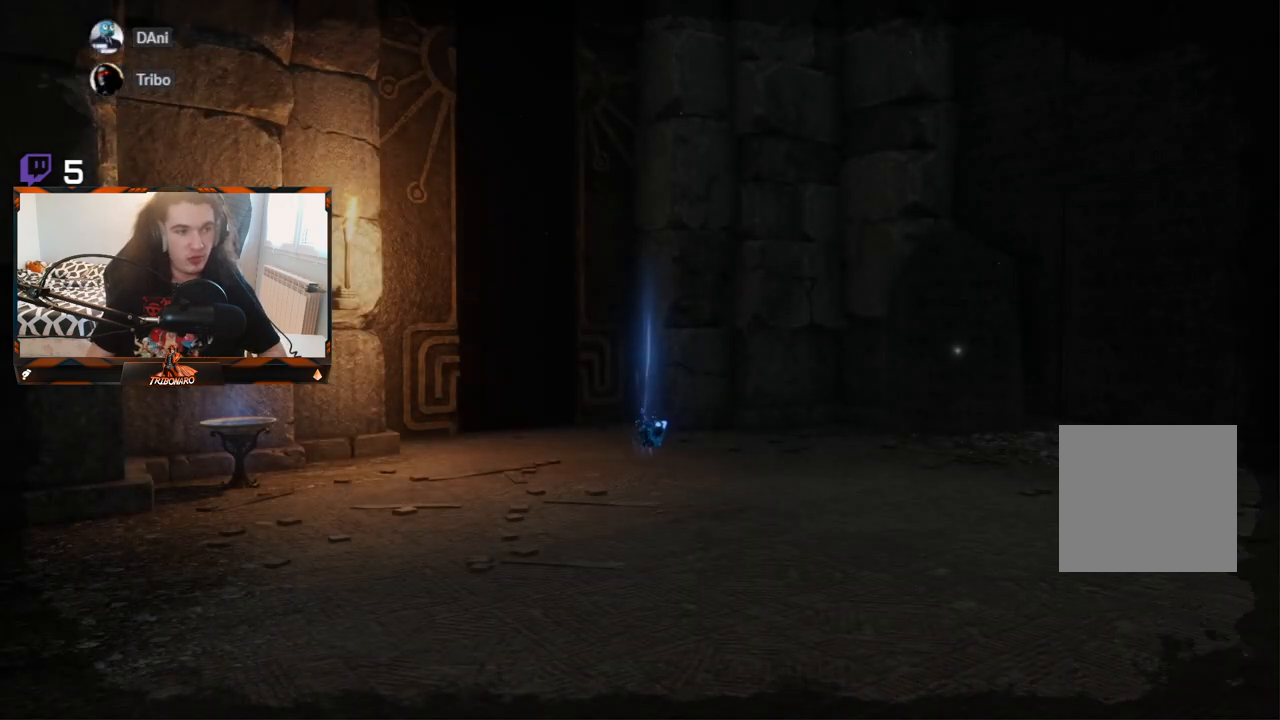
{"buttons": [], "left_stick": "up", "right_stick": "center", "events": [[67, "left_stick", "up"]]}
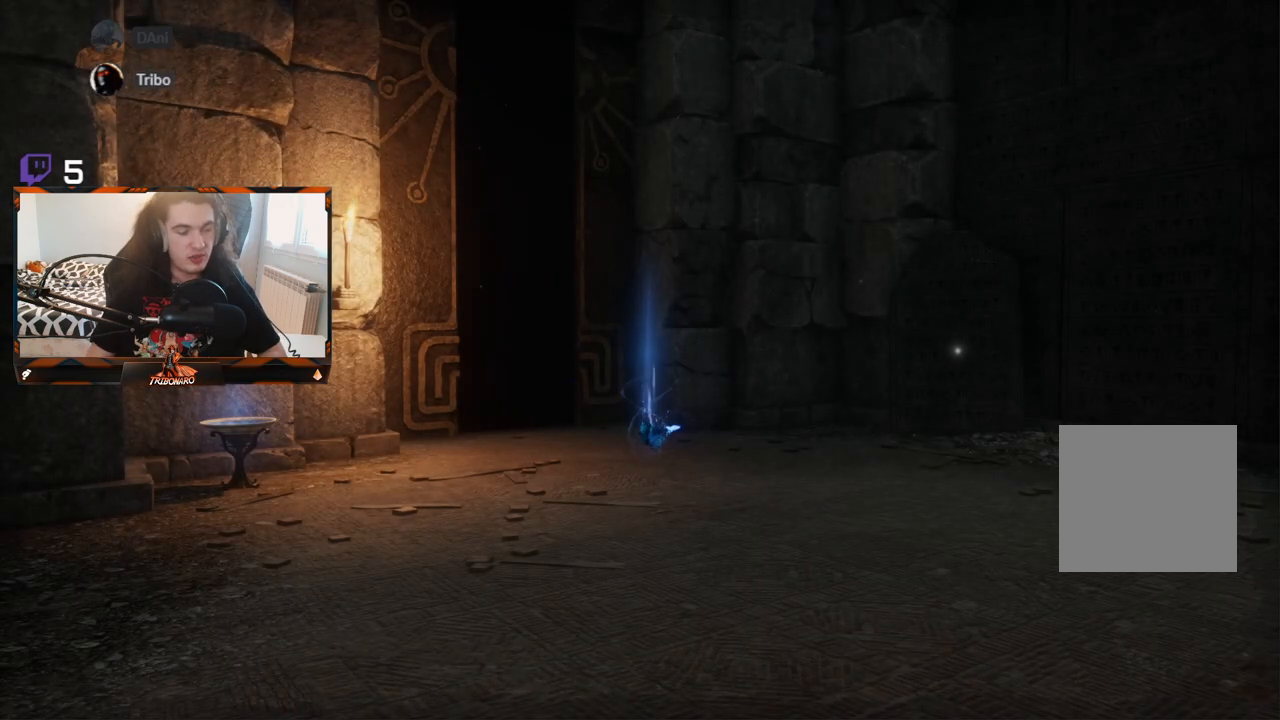
{"buttons": [], "left_stick": "up", "right_stick": "center", "events": []}
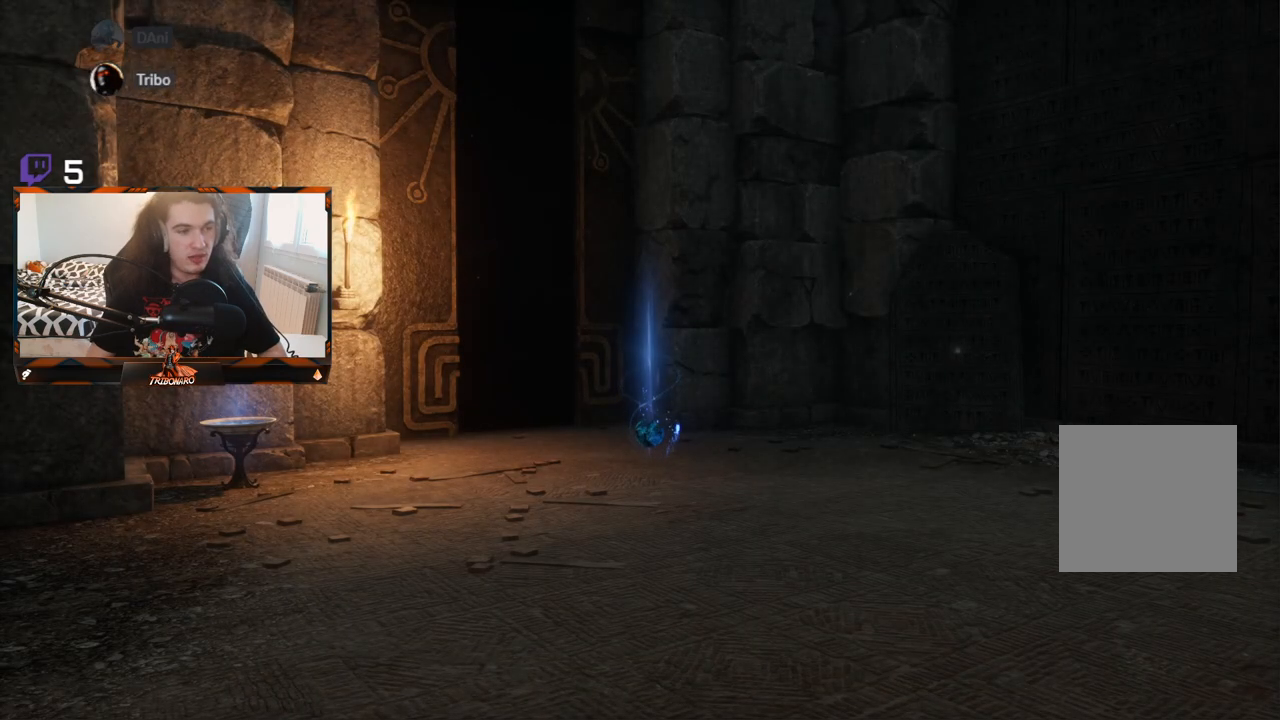
{"buttons": [], "left_stick": "up-right", "right_stick": "left", "events": [[233, "left_stick", "up-right"], [400, "right_stick", "left"]]}
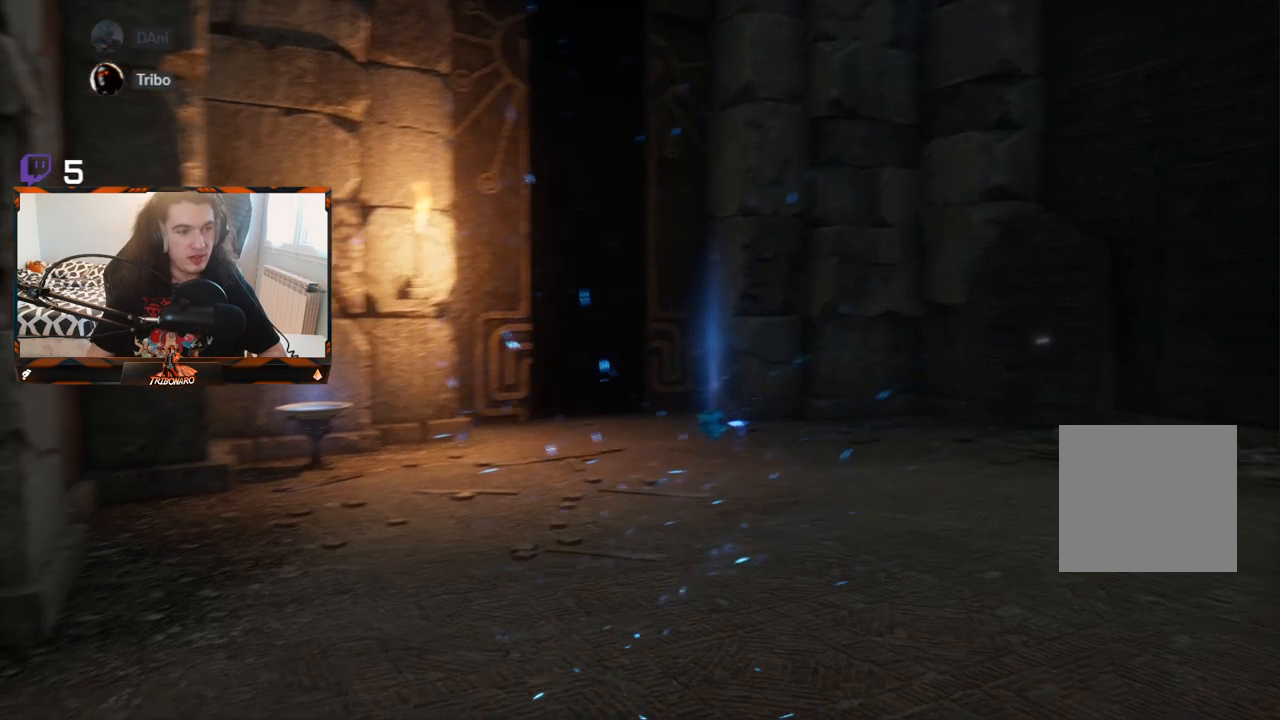
{"buttons": [], "left_stick": "up-right", "right_stick": "center", "events": [[117, "right_stick", "center"]]}
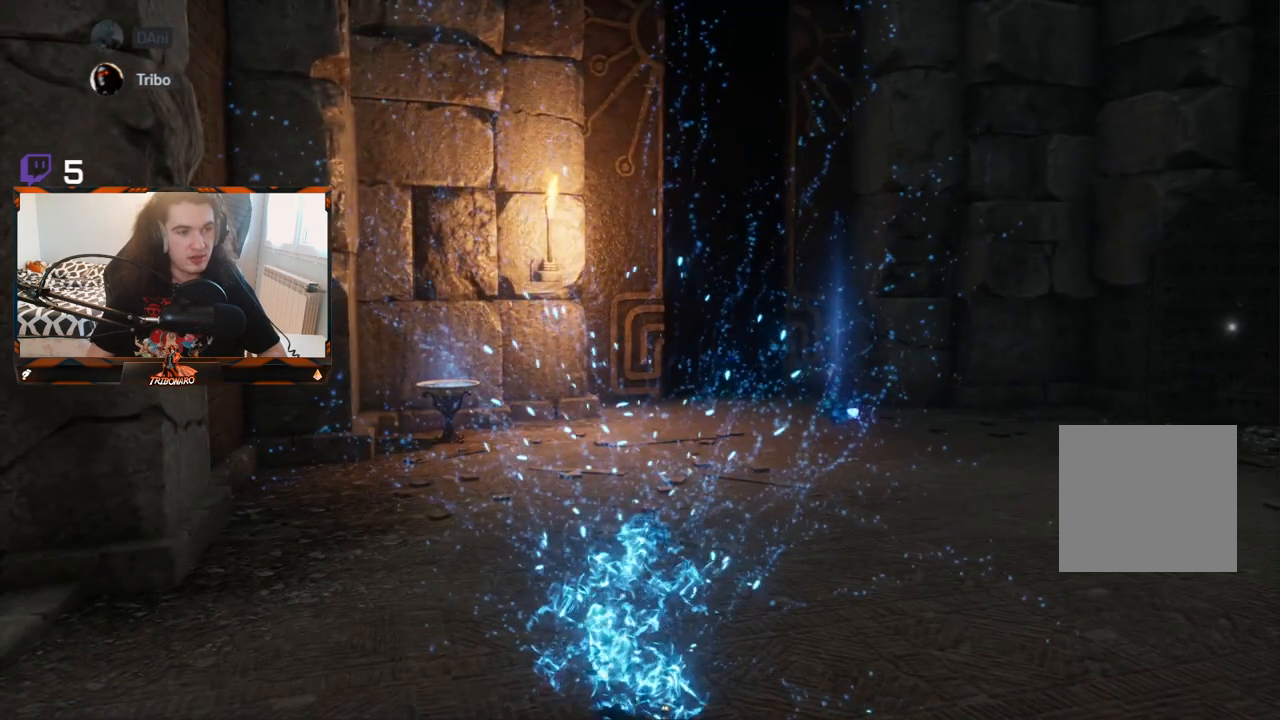
{"buttons": [], "left_stick": "up-right", "right_stick": "center", "events": []}
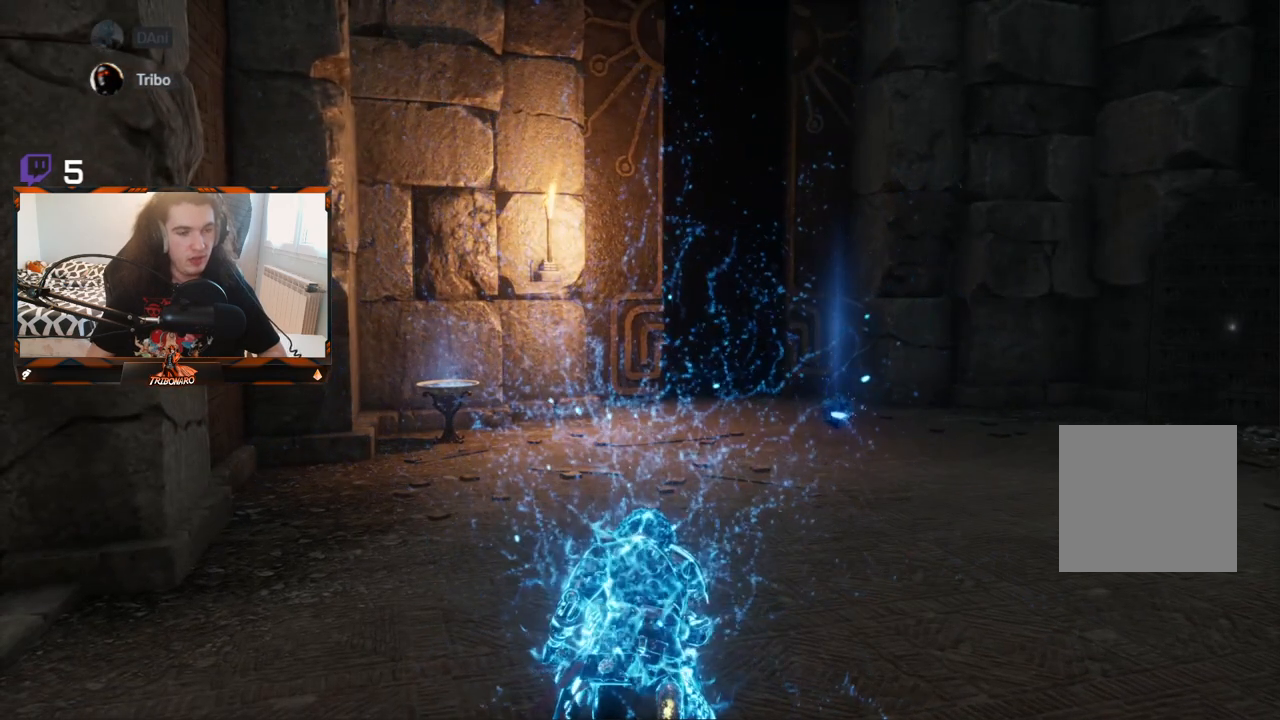
{"buttons": [], "left_stick": "up-right", "right_stick": "center", "events": []}
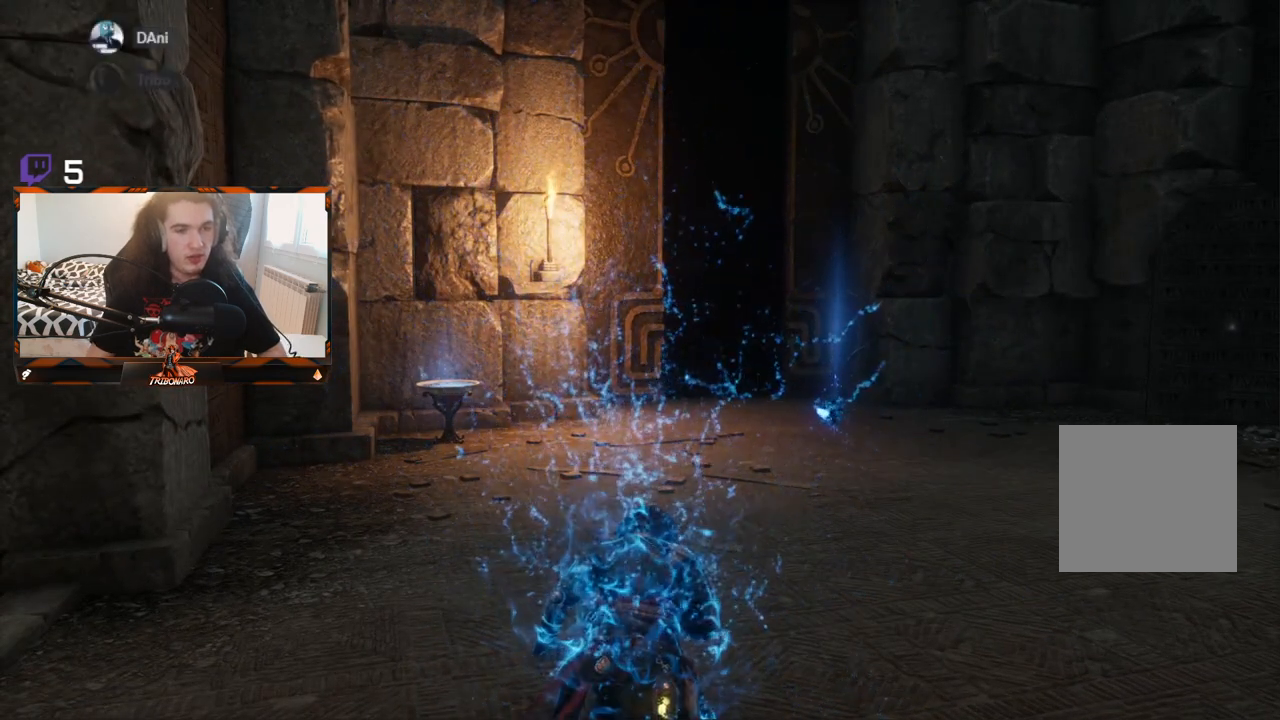
{"buttons": [], "left_stick": "up-right", "right_stick": "down", "events": [[500, "right_stick", "down"]]}
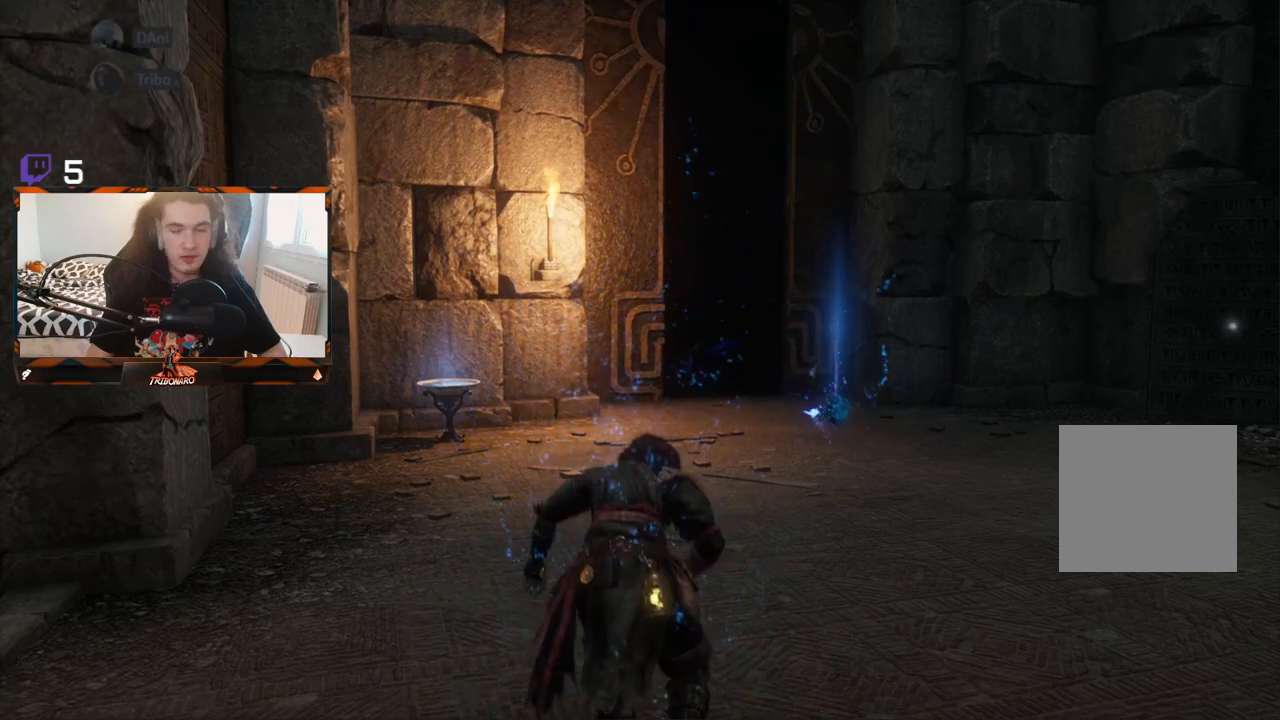
{"buttons": [], "left_stick": "up-right", "right_stick": "center", "events": [[133, "right_stick", "center"]]}
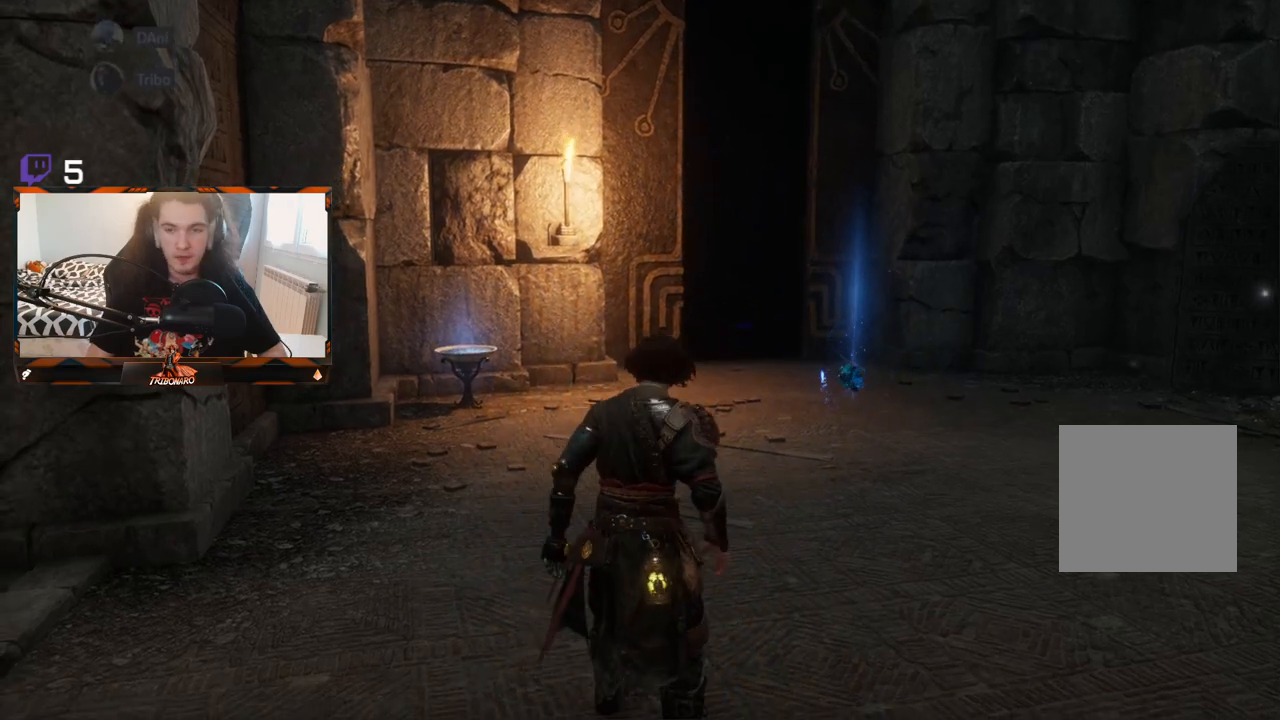
{"buttons": [], "left_stick": "up-right", "right_stick": "center", "events": [[250, "right_stick", "down-left"], [417, "right_stick", "center"]]}
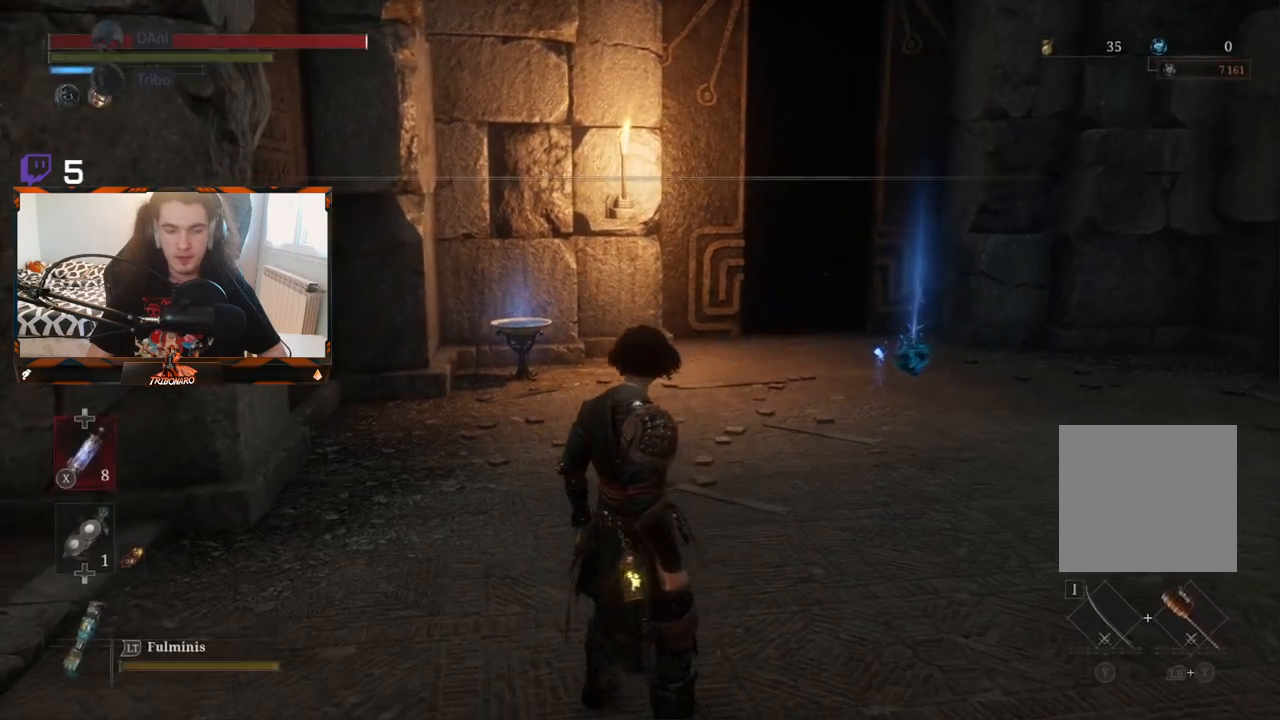
{"buttons": [], "left_stick": "up-right", "right_stick": "down-left", "events": [[450, "right_stick", "down-left"]]}
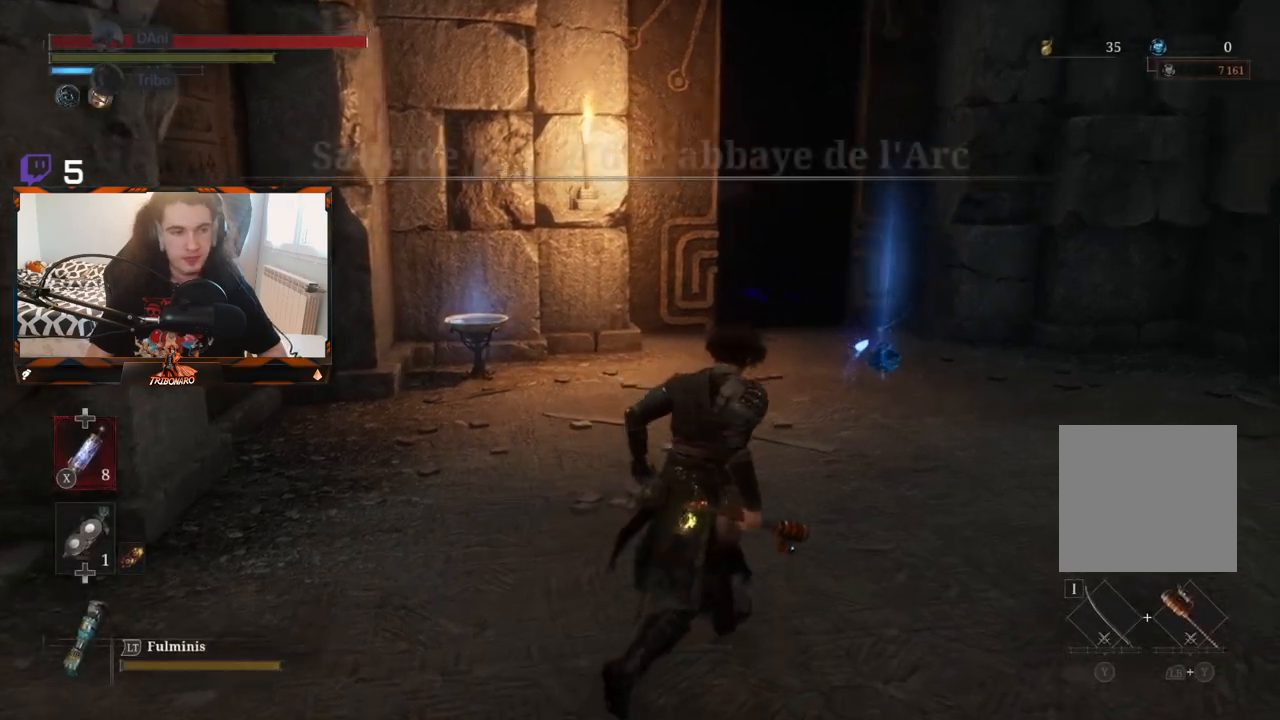
{"buttons": [], "left_stick": "up-right", "right_stick": "center", "events": [[133, "right_stick", "center"]]}
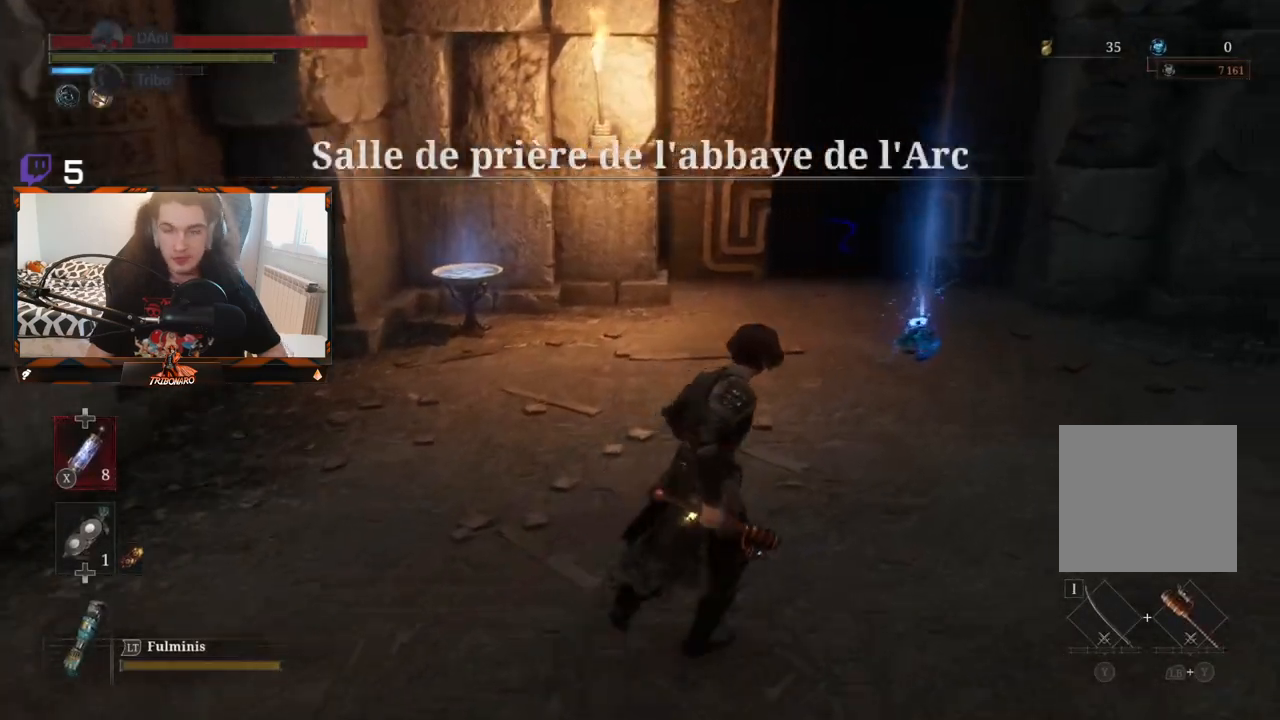
{"buttons": [], "left_stick": "up-right", "right_stick": "center", "events": []}
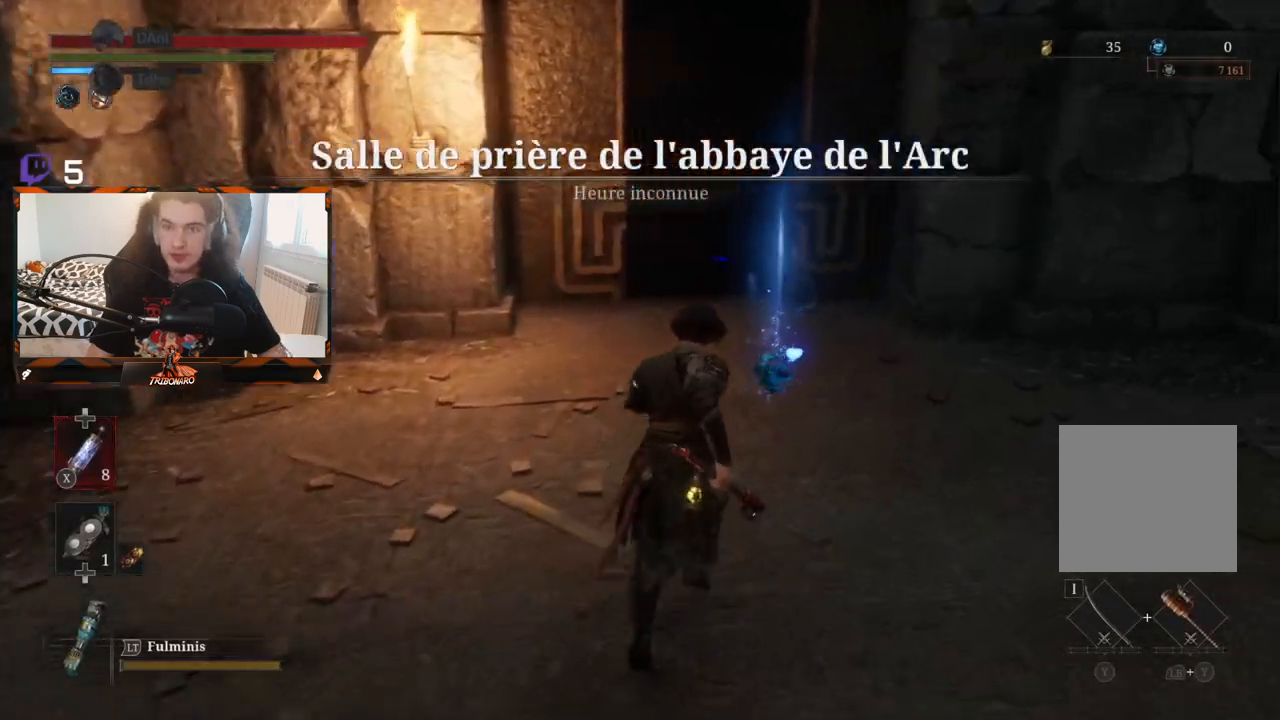
{"buttons": [], "left_stick": "up-right", "right_stick": "center", "events": [[67, "right_stick", "down-left"], [183, "right_stick", "center"]]}
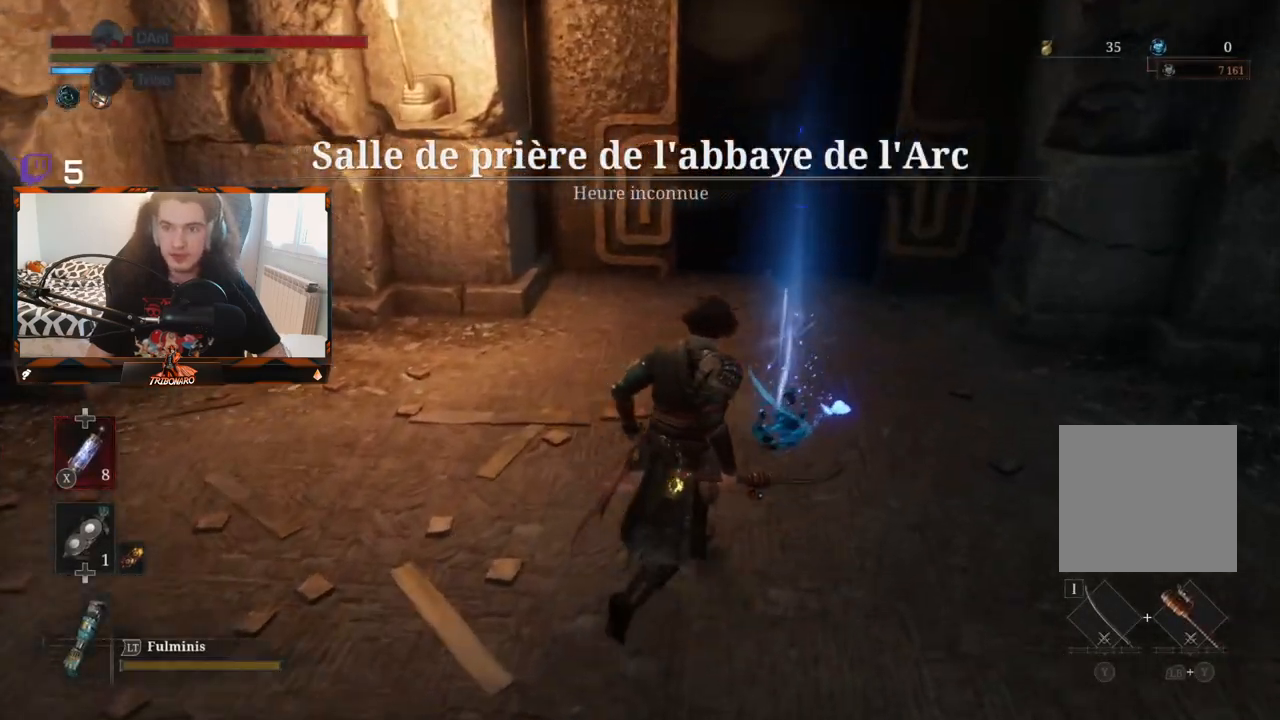
{"buttons": [], "left_stick": "up", "right_stick": "center", "events": [[167, "A", "down"], [217, "left_stick", "up"], [283, "A", "up"]]}
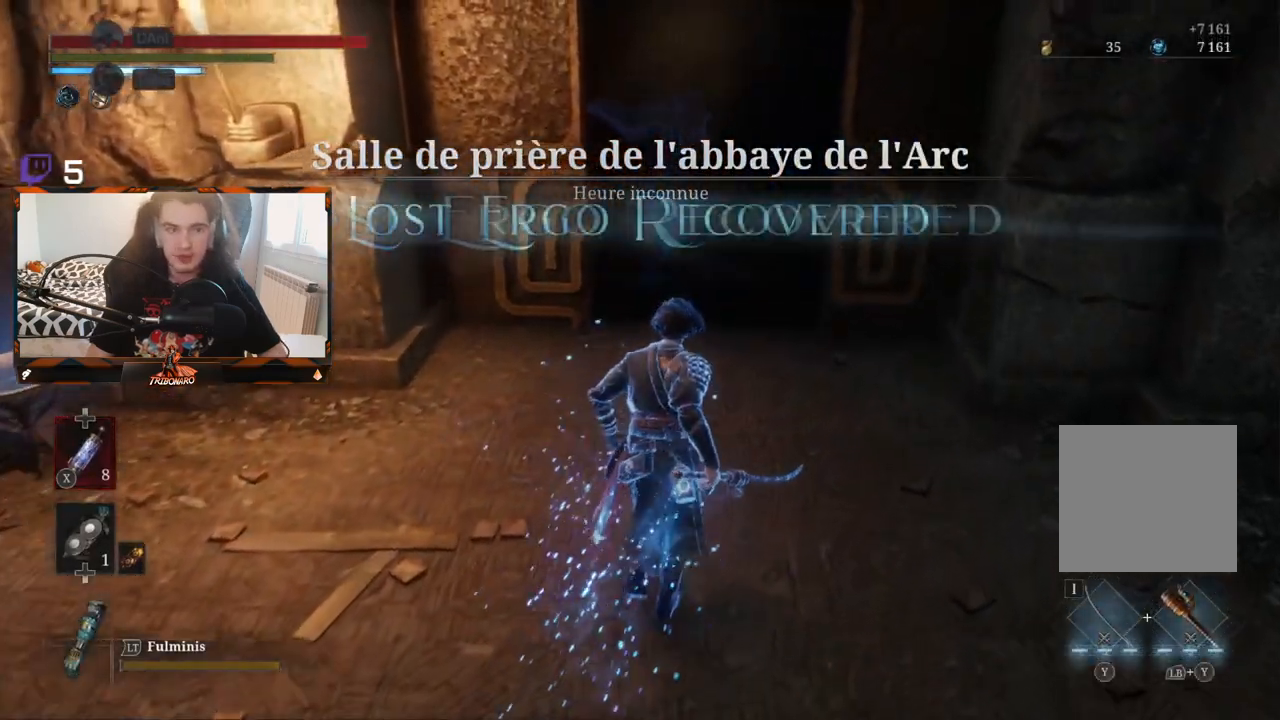
{"buttons": [], "left_stick": "up", "right_stick": "center", "events": []}
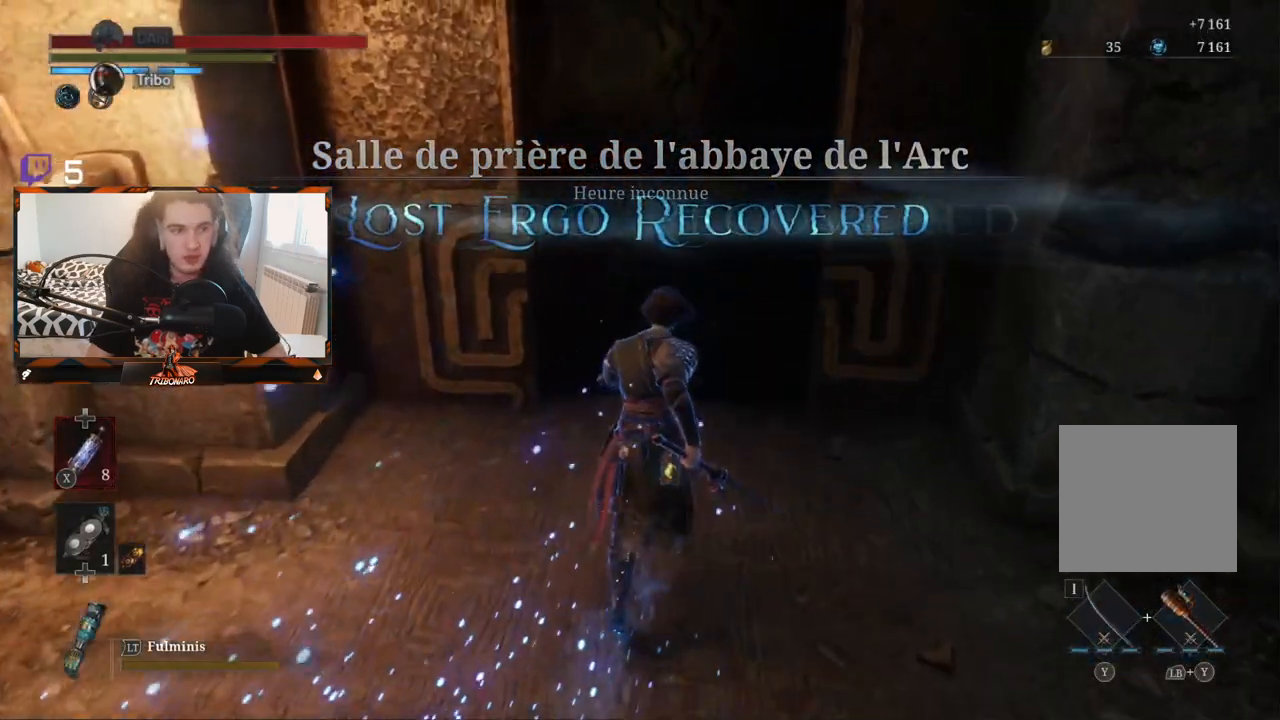
{"buttons": ["A"], "left_stick": "center", "right_stick": "center", "events": [[350, "A", "down"], [383, "left_stick", "center"]]}
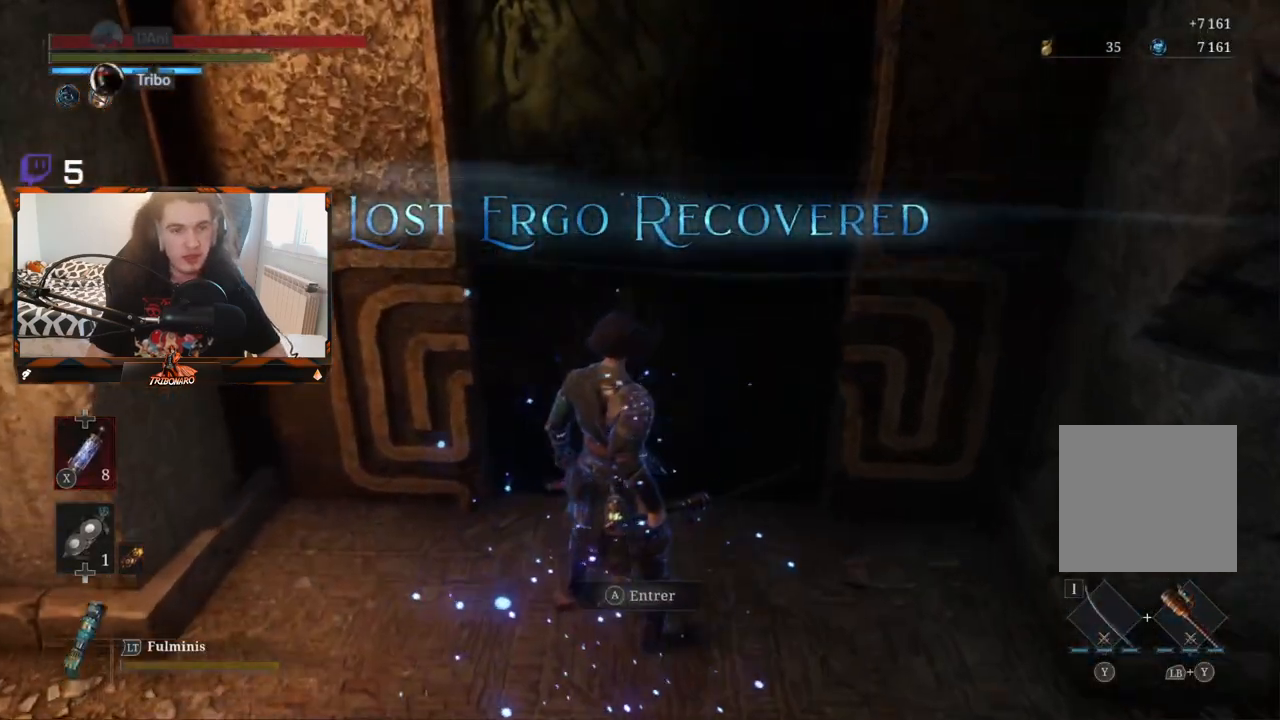
{"buttons": [], "left_stick": "center", "right_stick": "center", "events": [[17, "A", "up"]]}